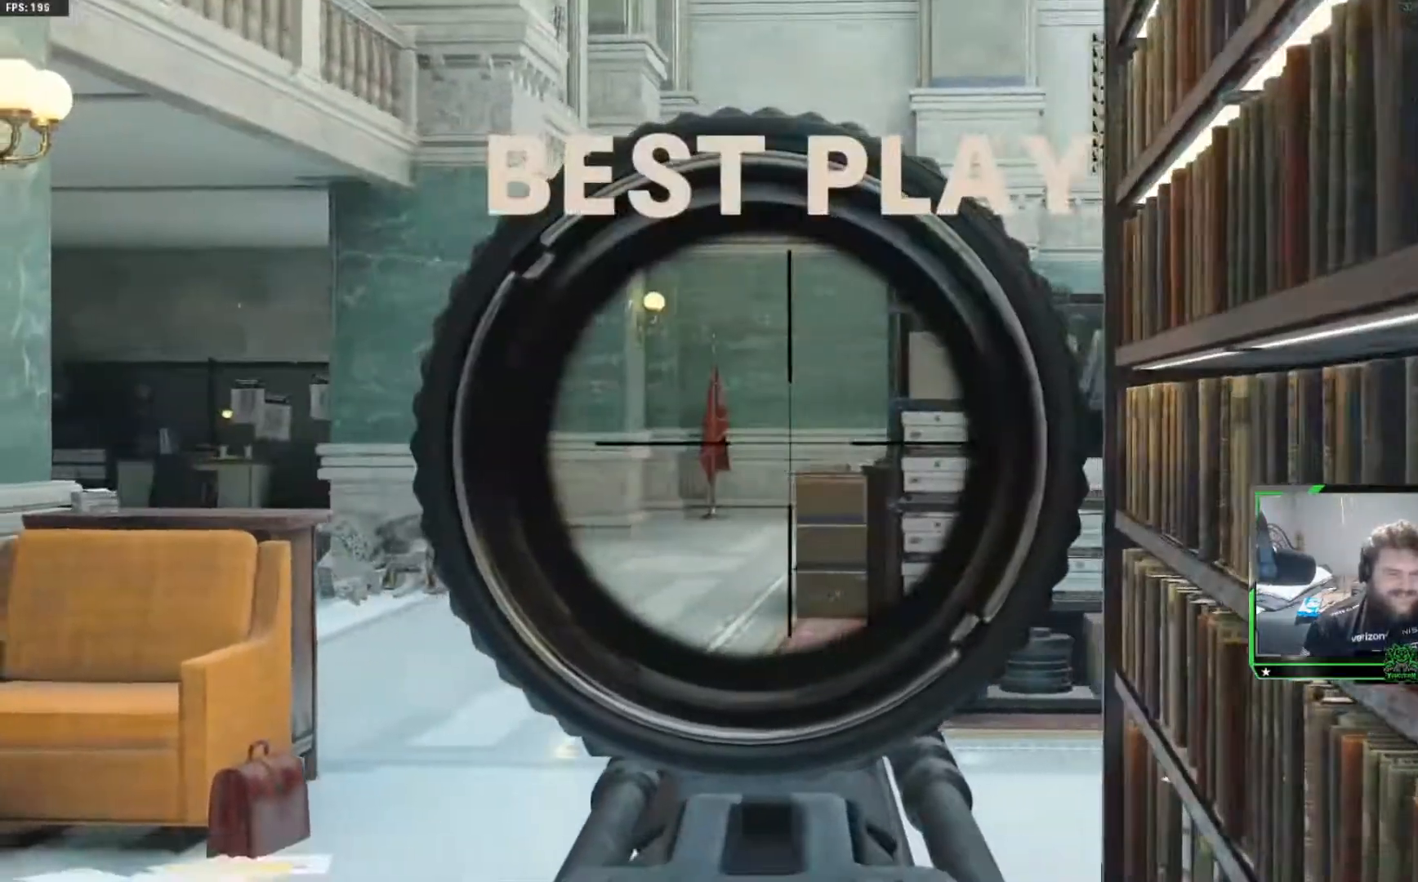
Gameplay with a controller (Xbox layout); each line is a JSON object with the inputs held at the frame after it. "events" lists button and stick changes between this image and that frame as [ms after this image, input, new state], when the widget could be followed in between.
{"buttons": [], "left_stick": "center", "right_stick": "center", "events": [[84, "SELECT", "down"], [217, "SELECT", "up"], [334, "SELECT", "down"], [401, "SELECT", "up"]]}
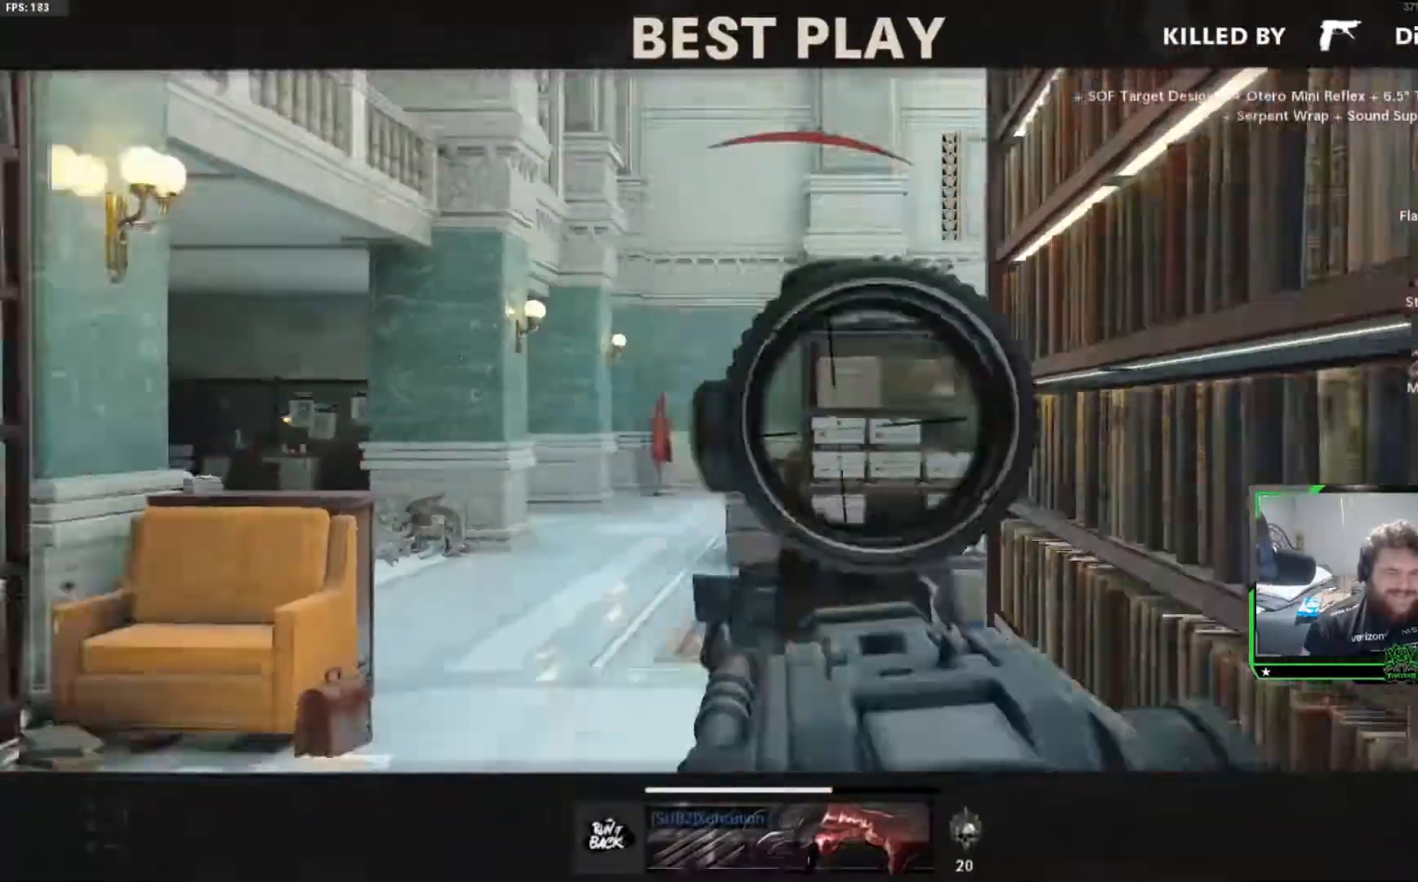
{"buttons": ["SELECT"], "left_stick": "center", "right_stick": "center", "events": [[83, "SELECT", "down"], [150, "SELECT", "up"], [267, "SELECT", "down"], [350, "SELECT", "up"], [483, "SELECT", "down"]]}
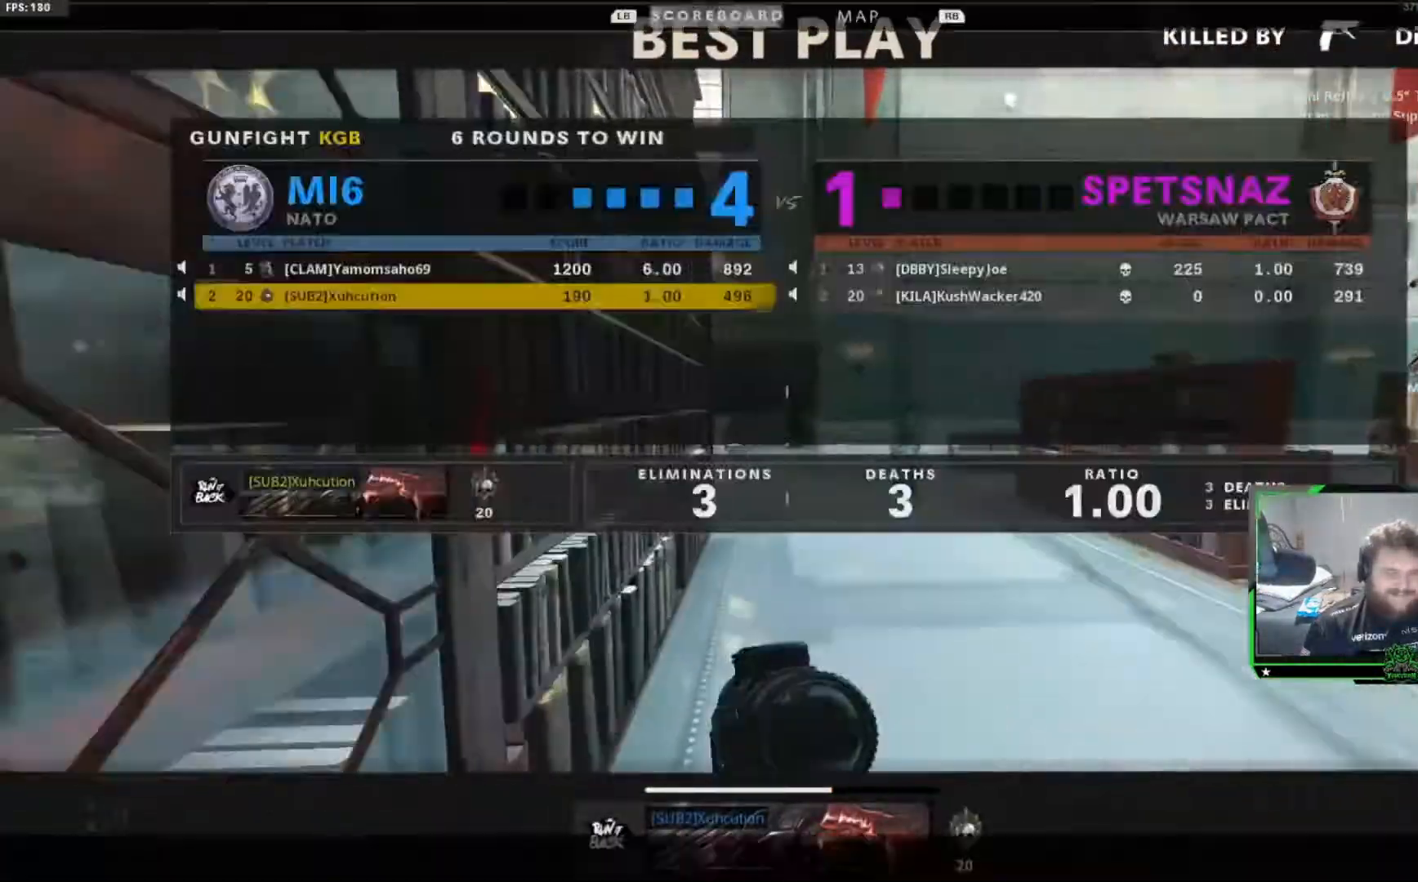
{"buttons": [], "left_stick": "center", "right_stick": "center", "events": [[84, "SELECT", "up"], [167, "SELECT", "down"], [317, "SELECT", "up"]]}
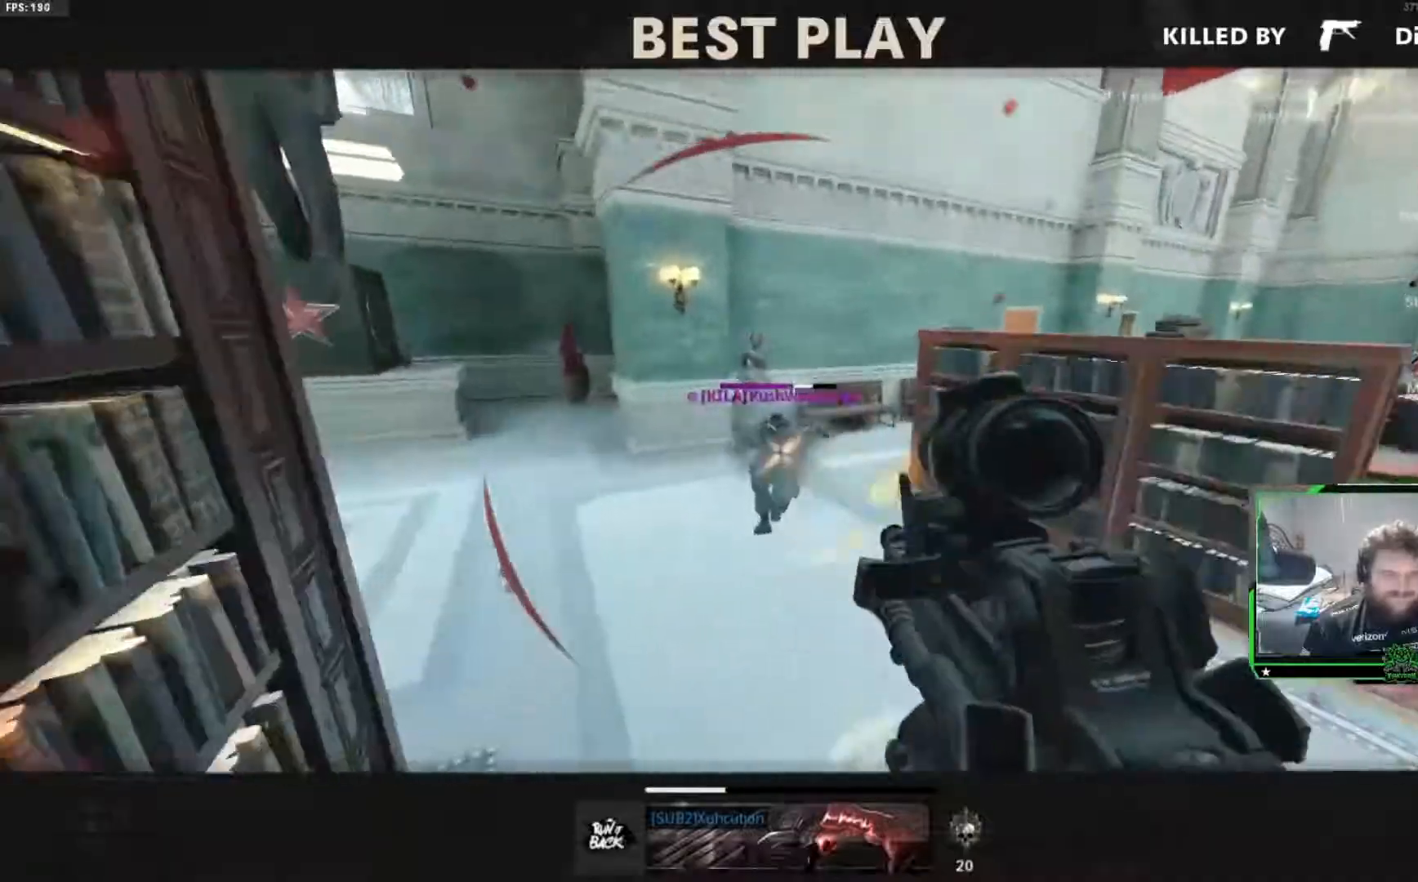
{"buttons": [], "left_stick": "center", "right_stick": "center", "events": []}
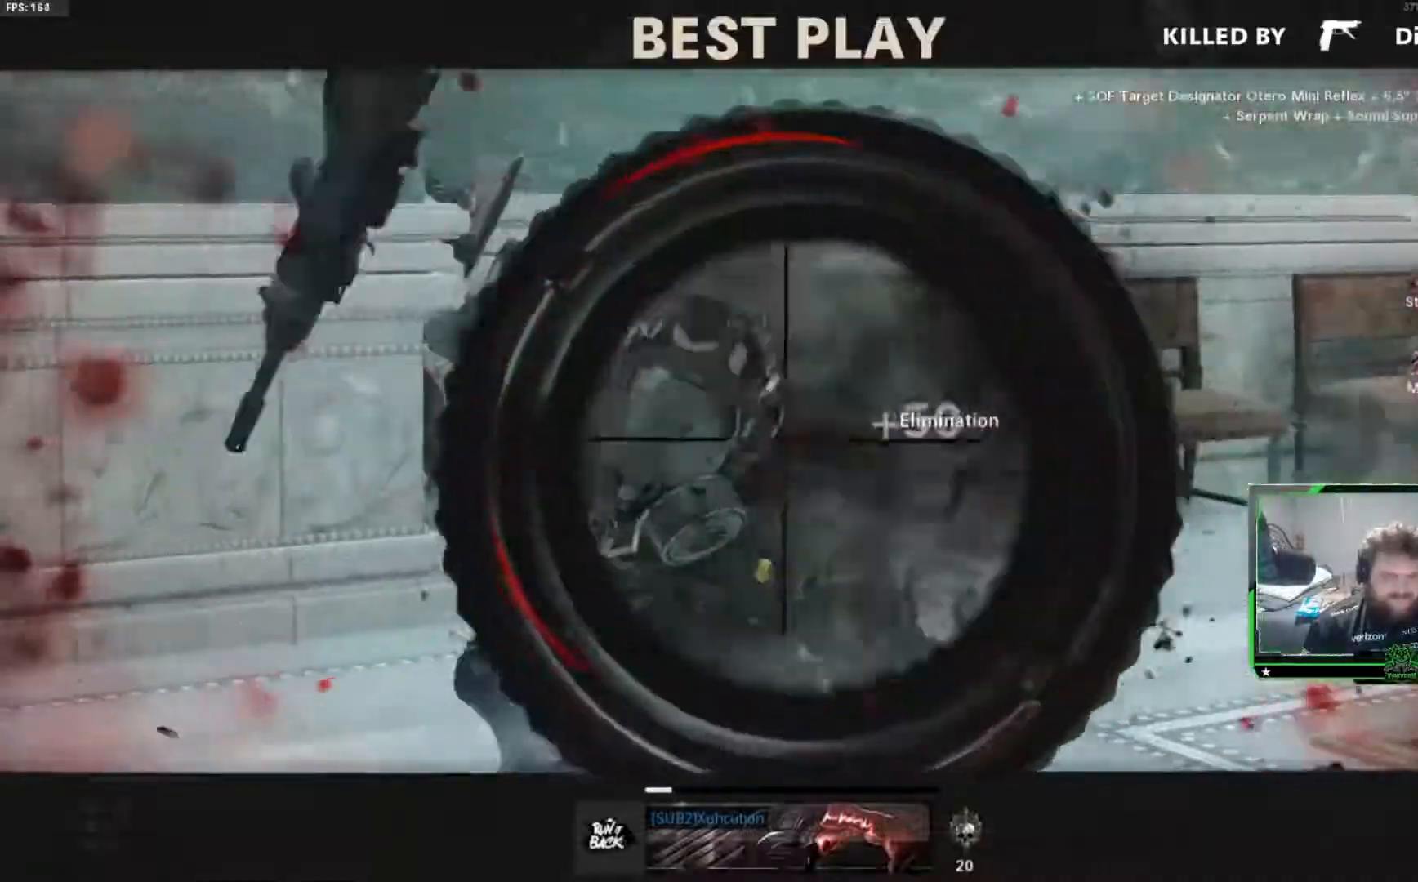
{"buttons": ["SELECT"], "left_stick": "center", "right_stick": "center"}
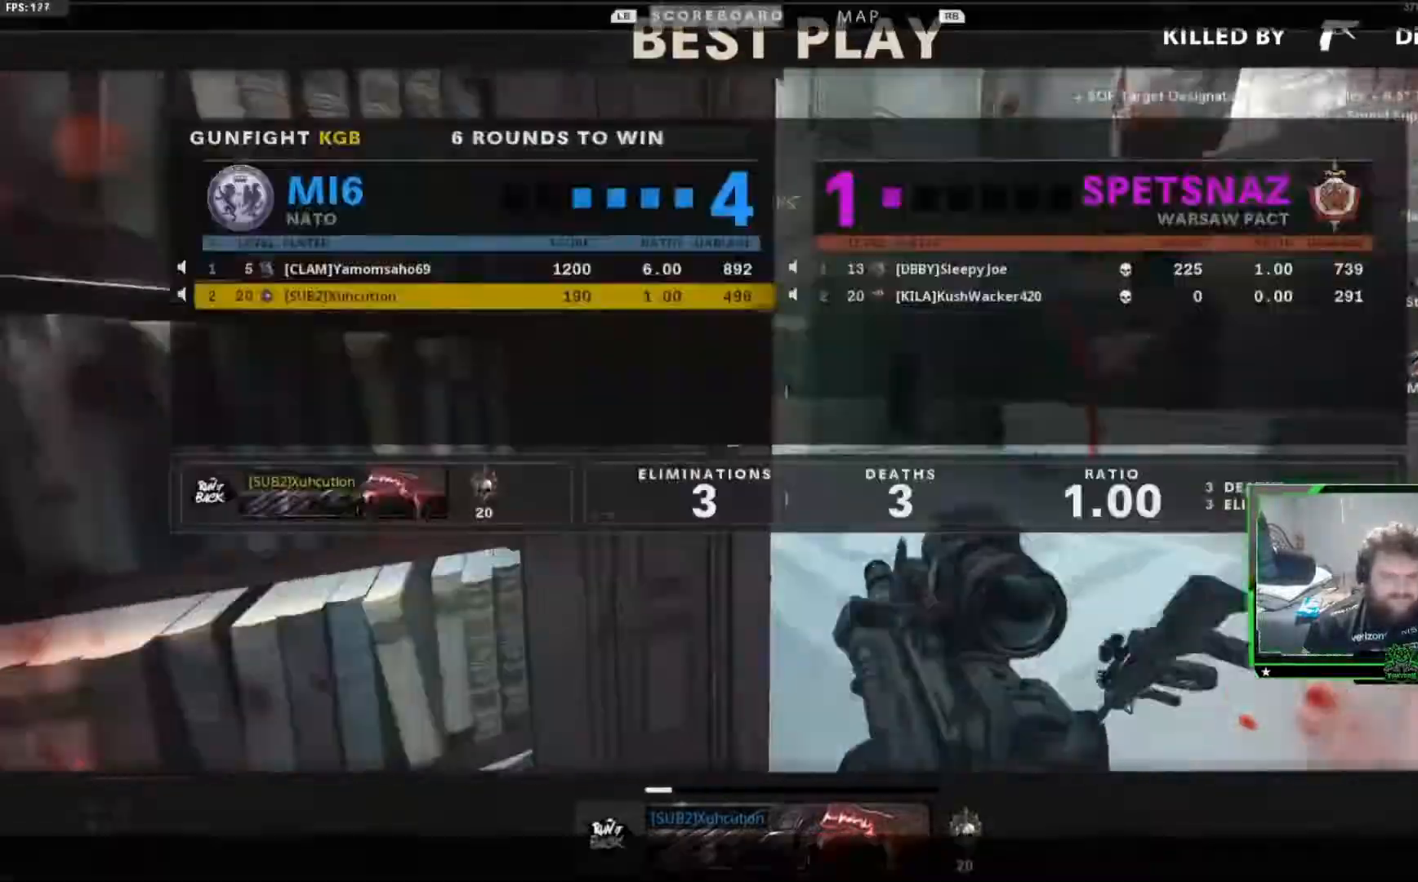
{"buttons": [], "left_stick": "center", "right_stick": "center", "events": [[117, "SELECT", "up"], [217, "SELECT", "down"], [350, "SELECT", "up"]]}
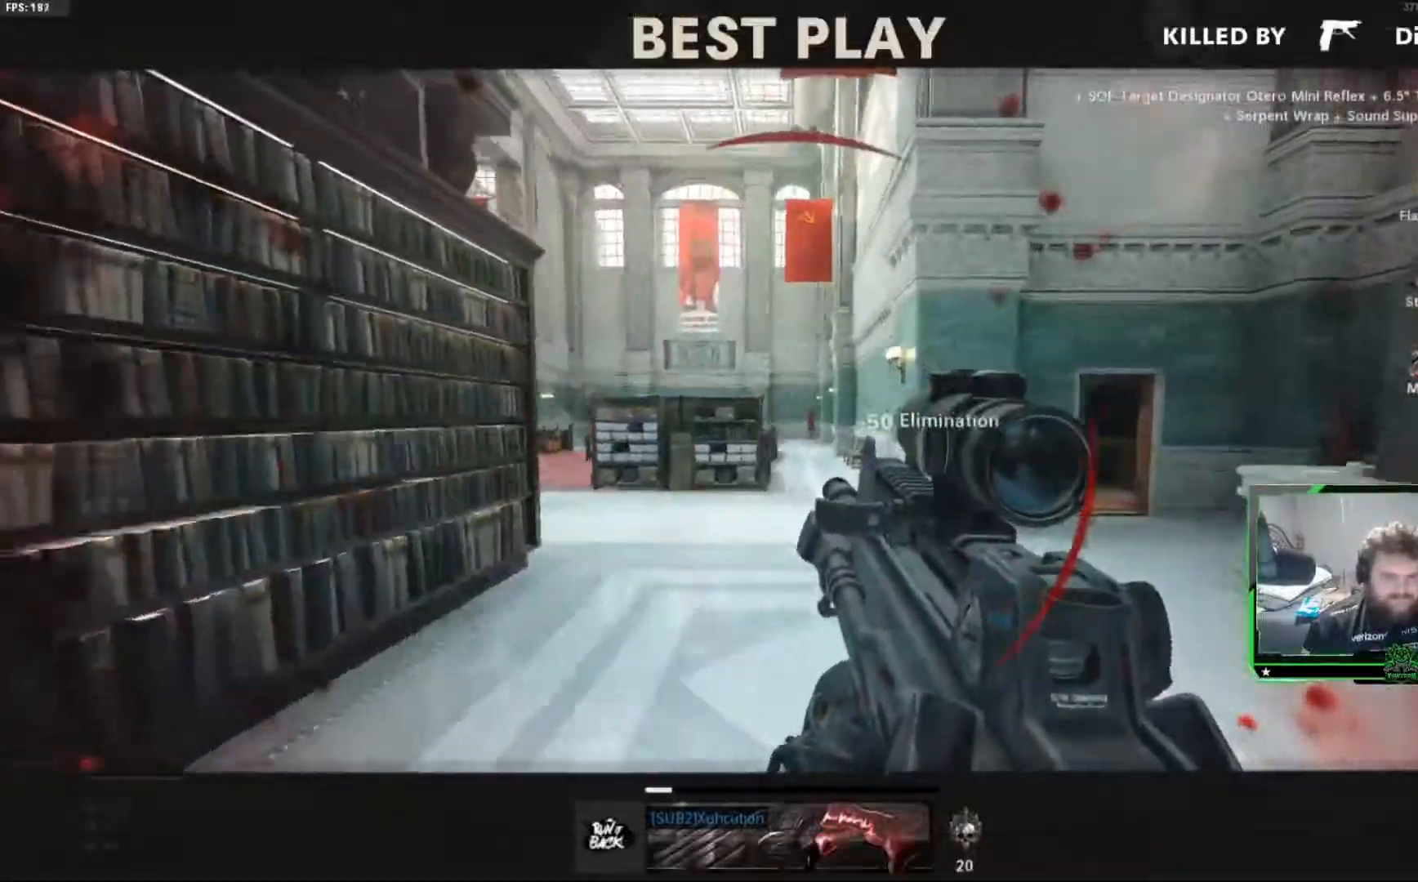
{"buttons": [], "left_stick": "center", "right_stick": "center", "events": [[50, "SELECT", "down"], [167, "SELECT", "up"], [251, "SELECT", "down"], [384, "SELECT", "up"]]}
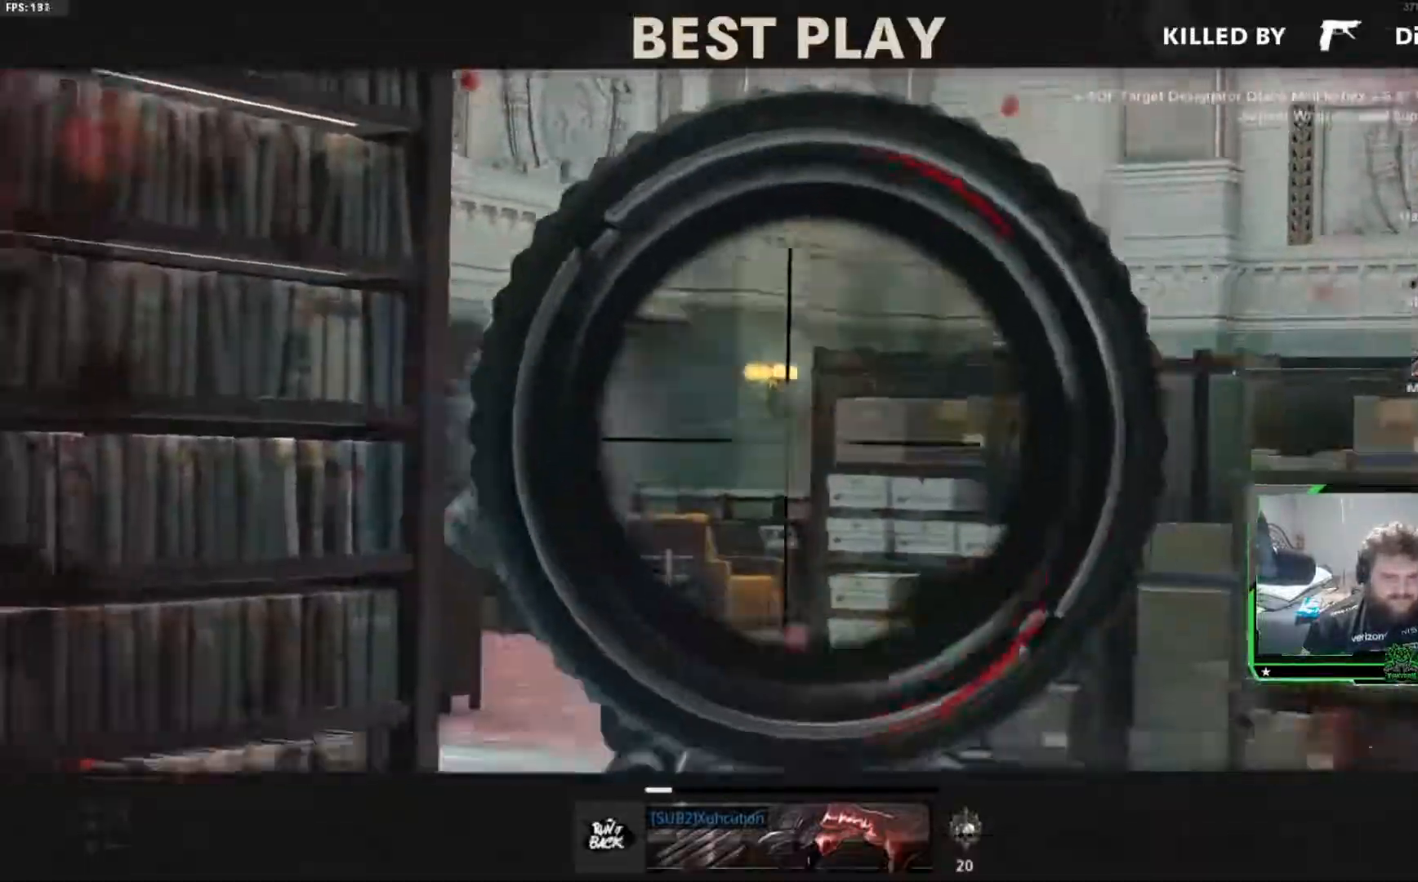
{"buttons": ["SELECT"], "left_stick": "center", "right_stick": "center", "events": [[267, "SELECT", "down"], [400, "SELECT", "up"], [467, "SELECT", "down"]]}
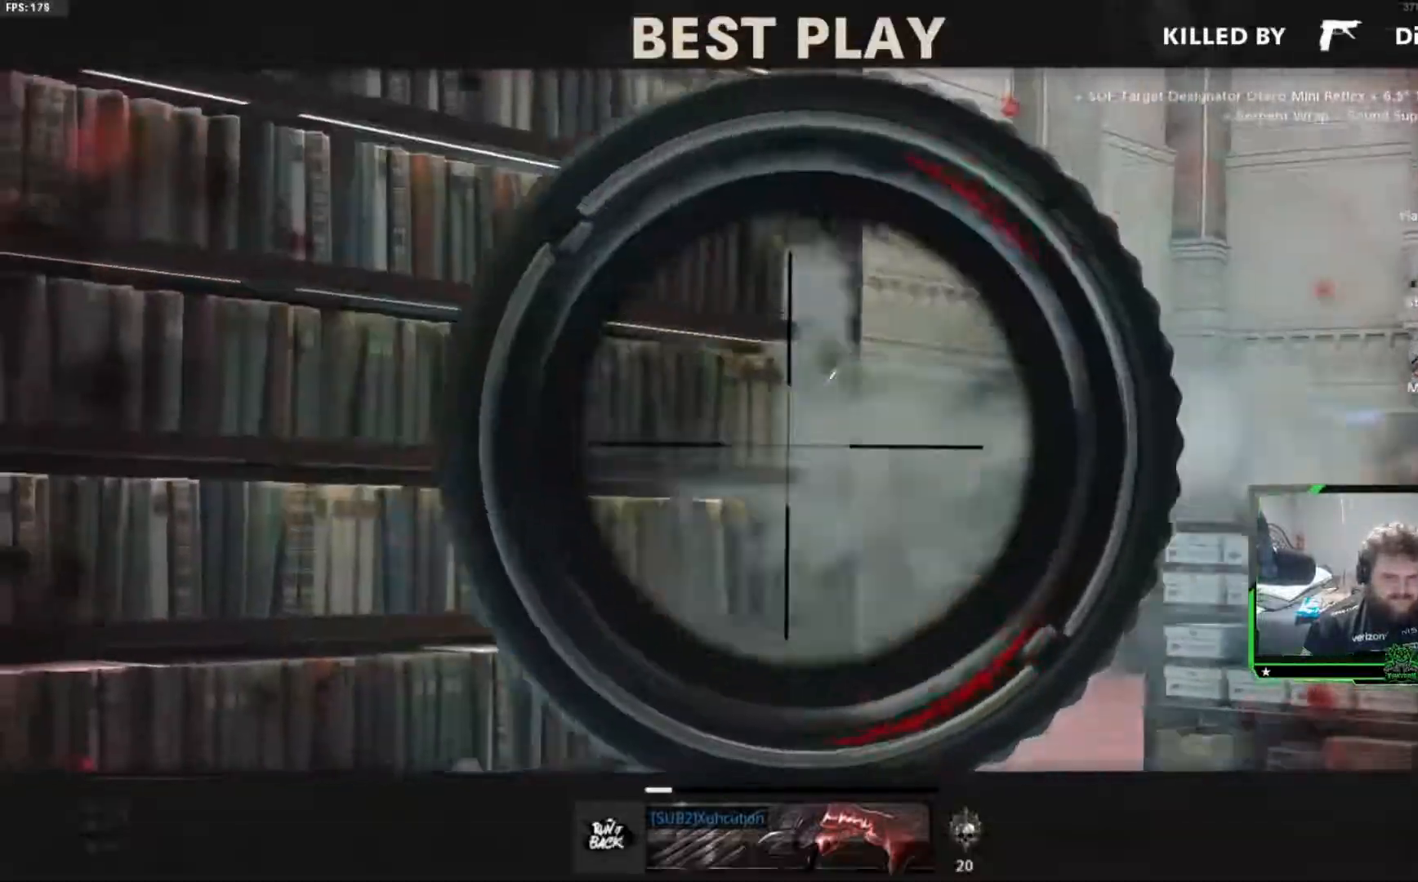
{"buttons": ["SELECT"], "left_stick": "center", "right_stick": "center", "events": [[84, "SELECT", "up"], [267, "SELECT", "down"], [384, "SELECT", "up"], [501, "SELECT", "down"]]}
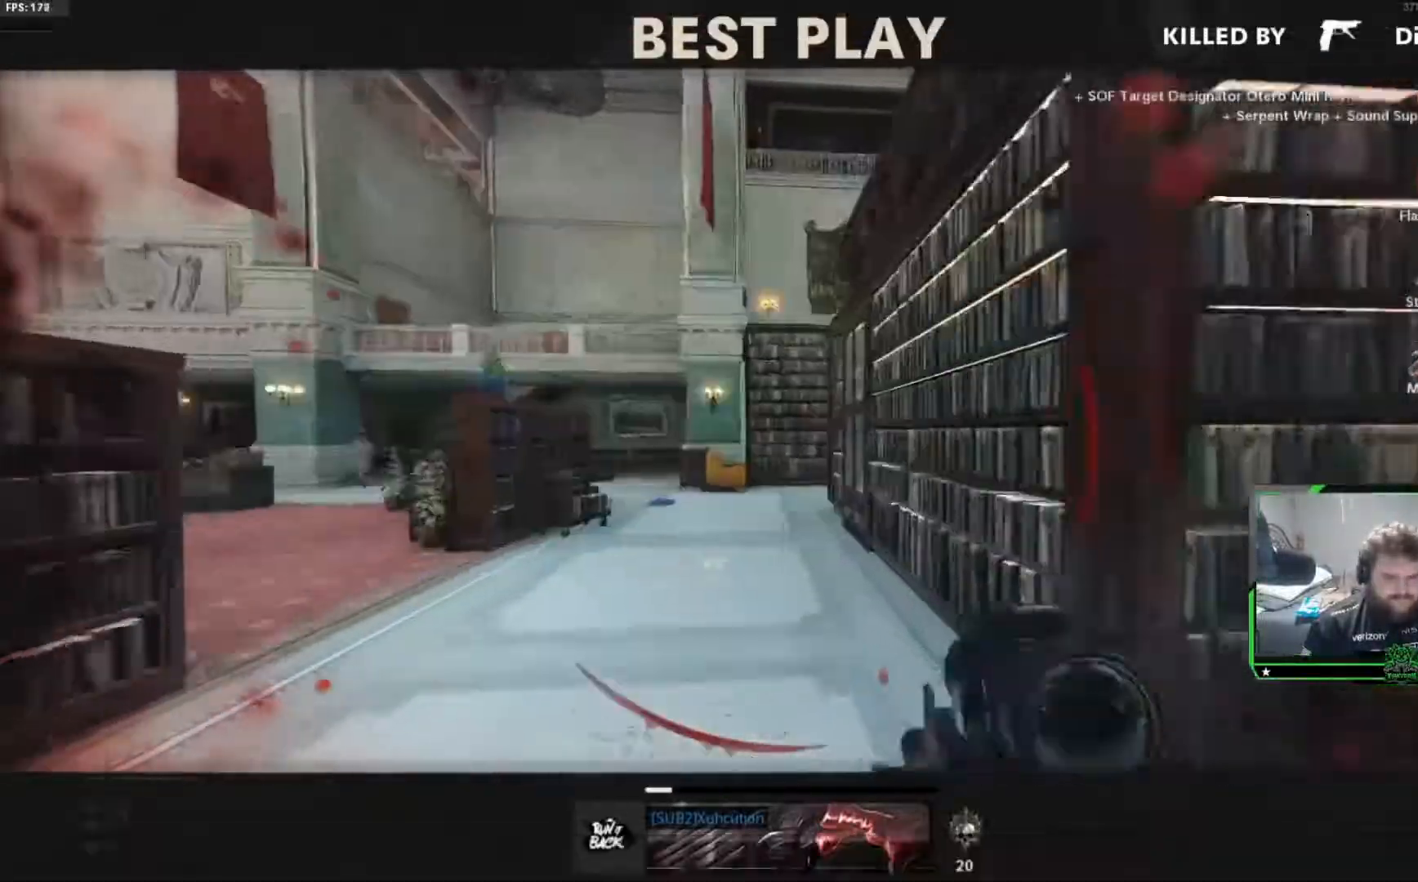
{"buttons": [], "left_stick": "center", "right_stick": "center", "events": [[133, "SELECT", "up"]]}
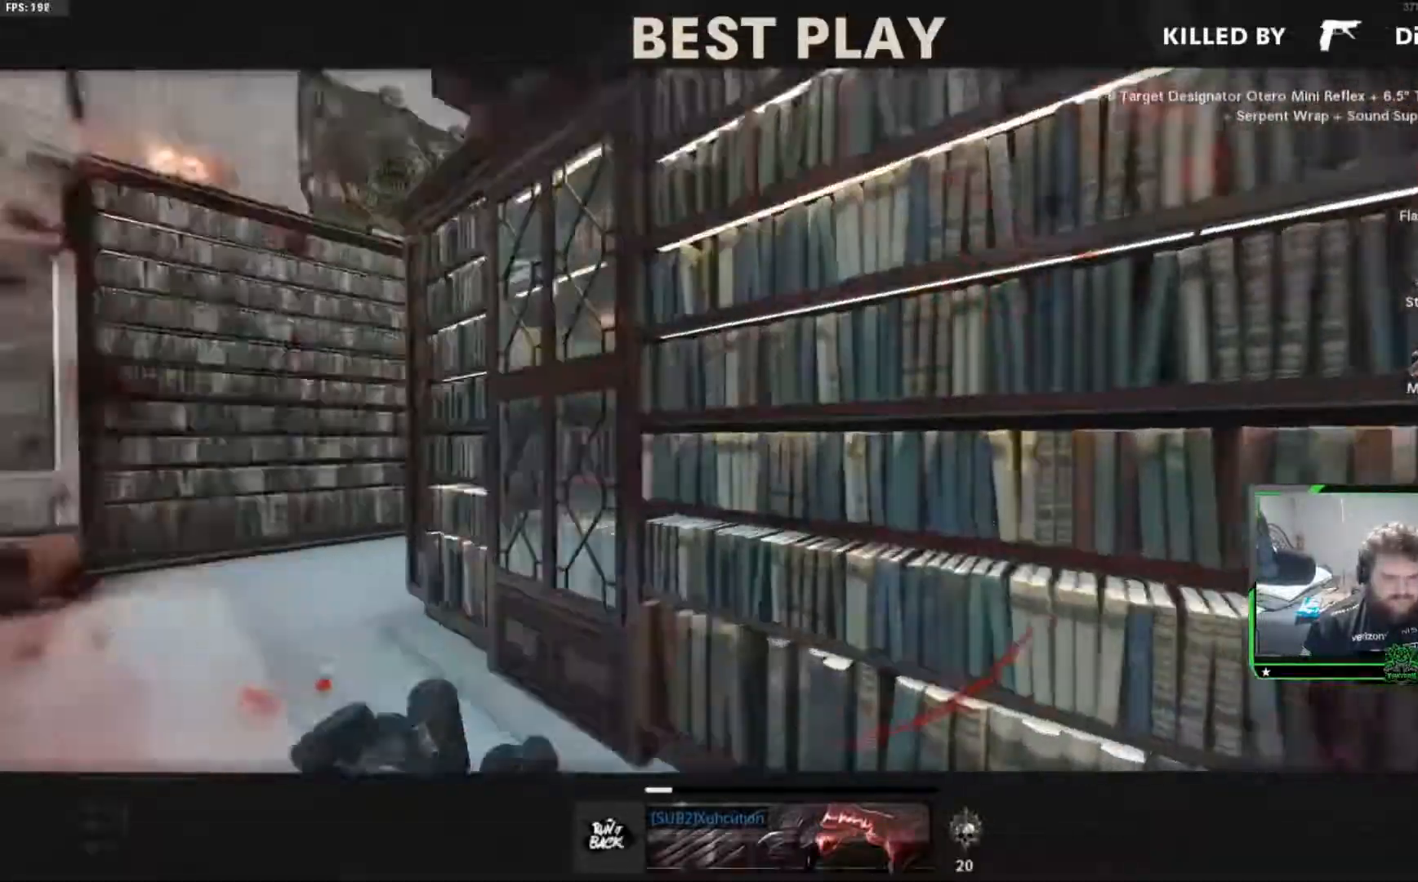
{"buttons": [], "left_stick": "center", "right_stick": "center", "events": []}
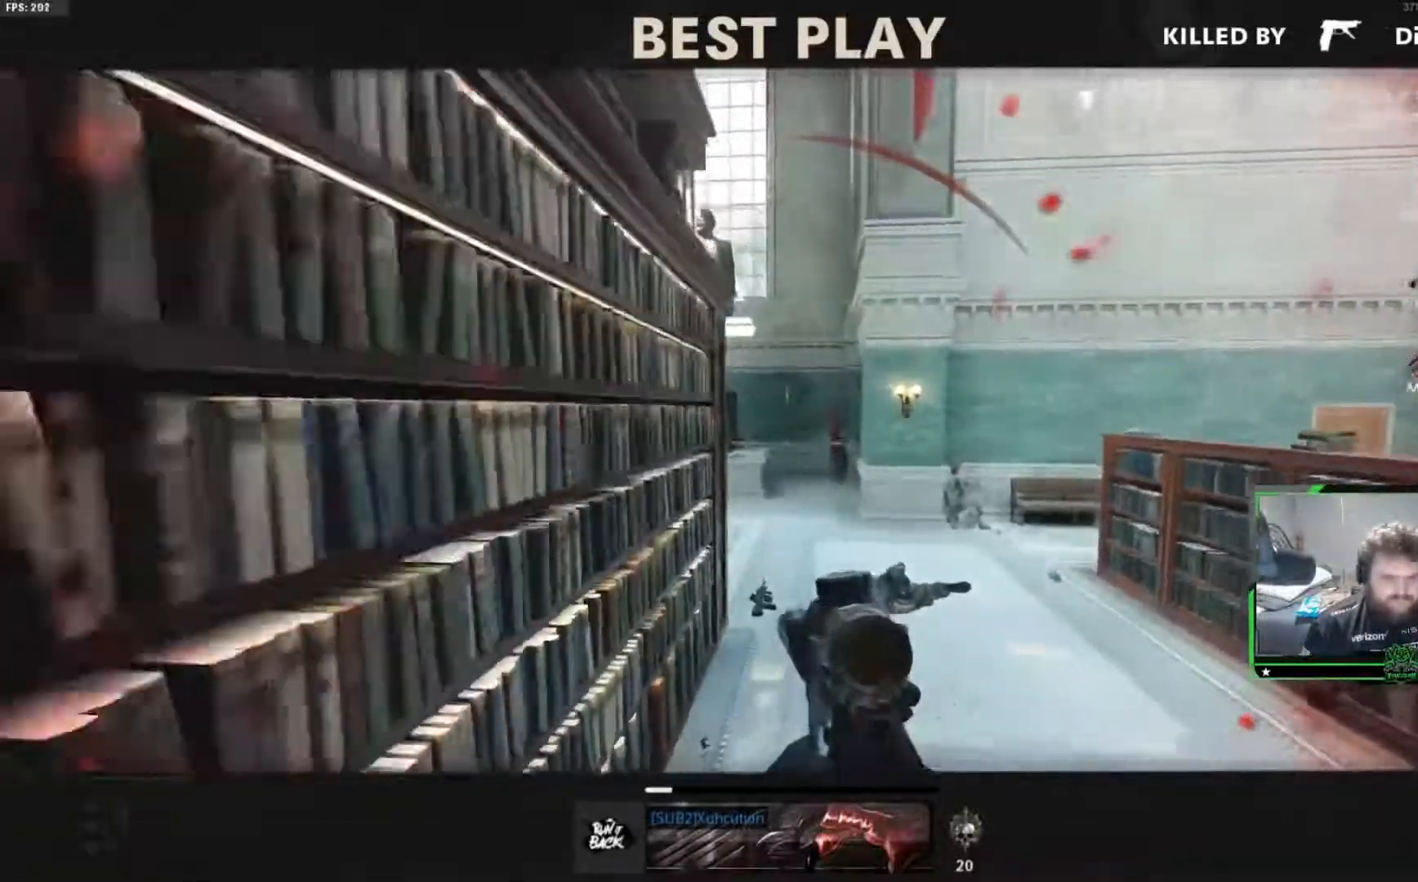
{"buttons": [], "left_stick": "center", "right_stick": "center", "events": []}
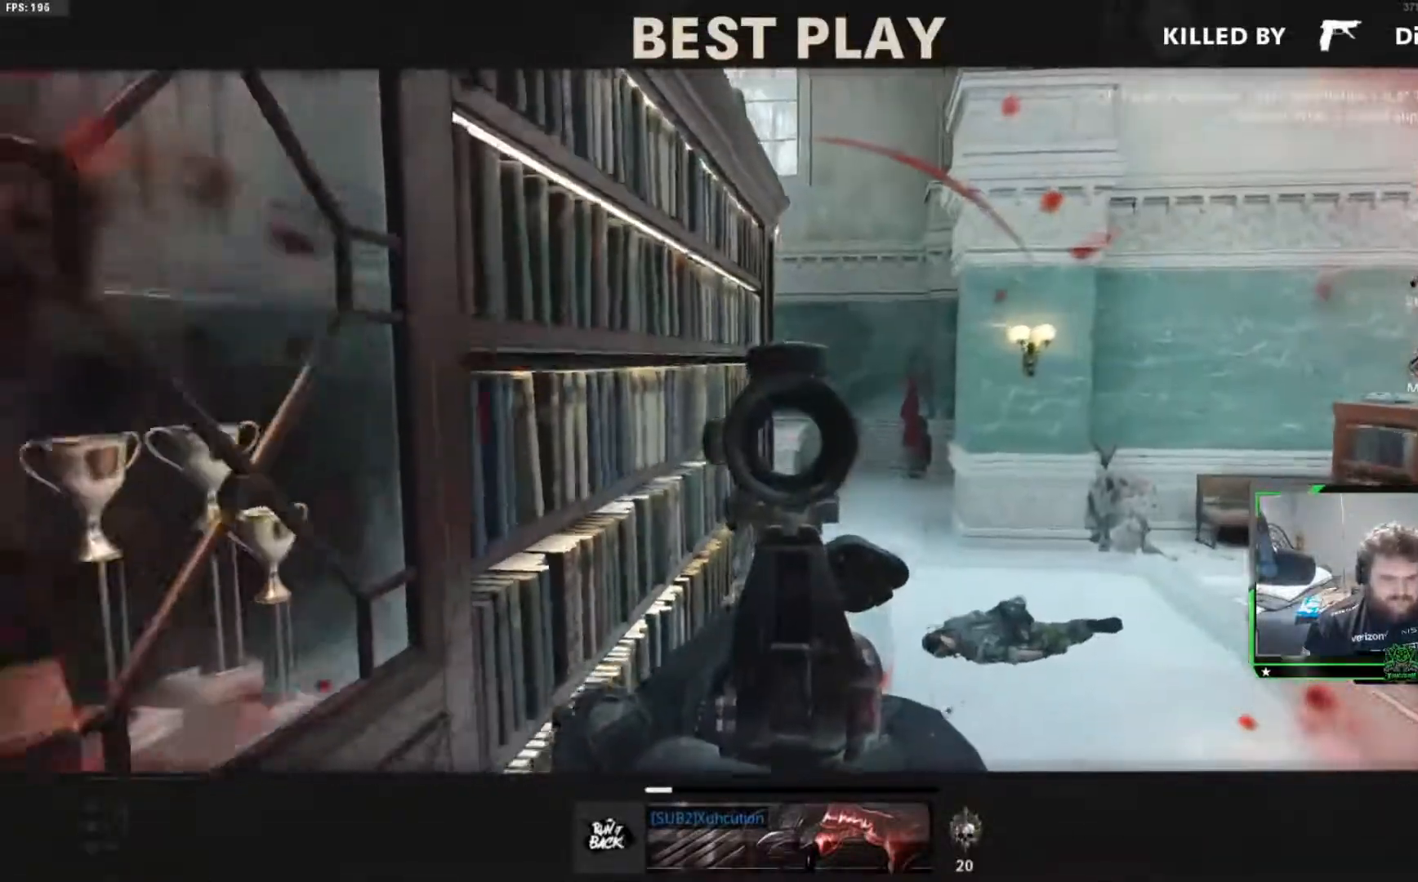
{"buttons": [], "left_stick": "center", "right_stick": "center", "events": []}
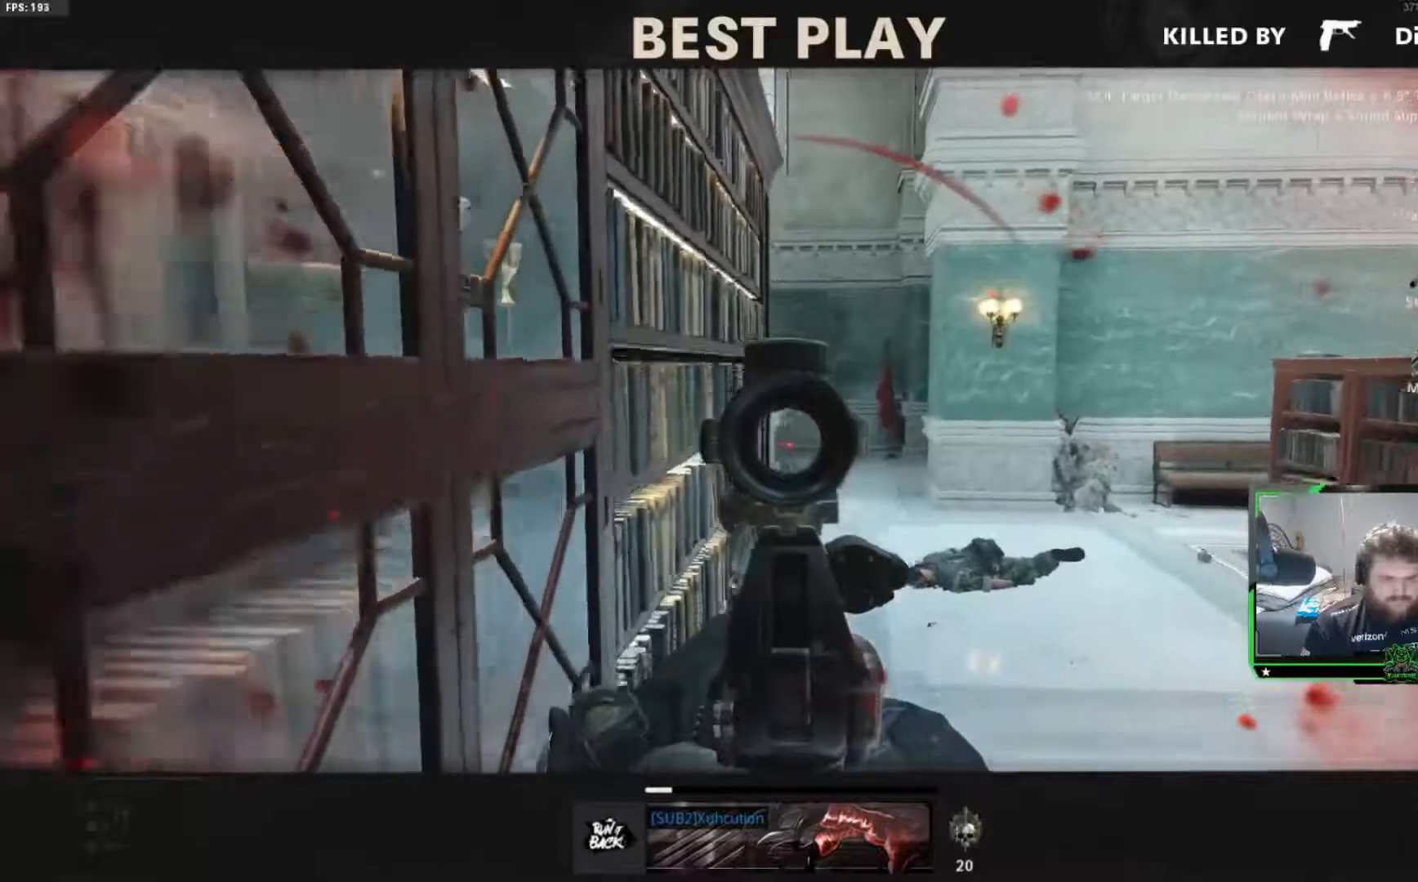
{"buttons": [], "left_stick": "center", "right_stick": "center", "events": []}
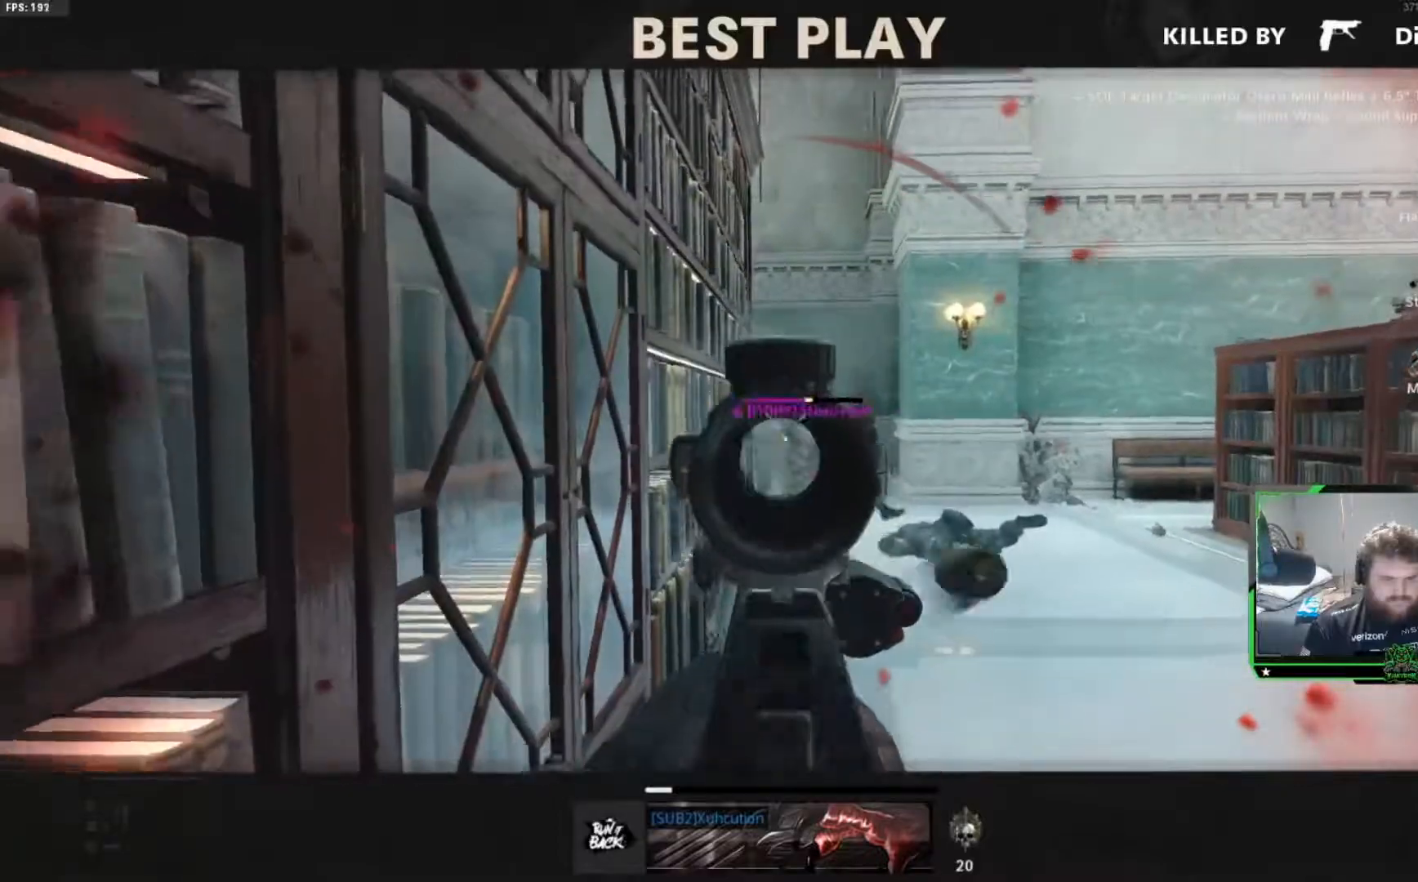
{"buttons": [], "left_stick": "center", "right_stick": "center", "events": [[367, "SELECT", "down"], [501, "SELECT", "up"]]}